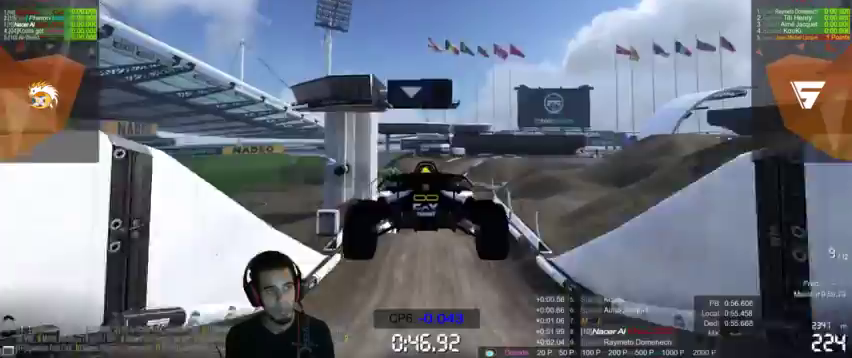
Gameplay with a controller (PlayStation layout); each line is a JSON object with the inputs held at the frame after it (dt_ms = milliseconds from this image to that frame). "events" lists button and stick changes between this image and that frame as [ms after this image, input, new state], when the widget could be followed in between. Not read: L3 R3.
{"dt_ms": 500, "buttons": ["CROSS"], "left_stick": "center", "right_stick": "center", "events": []}
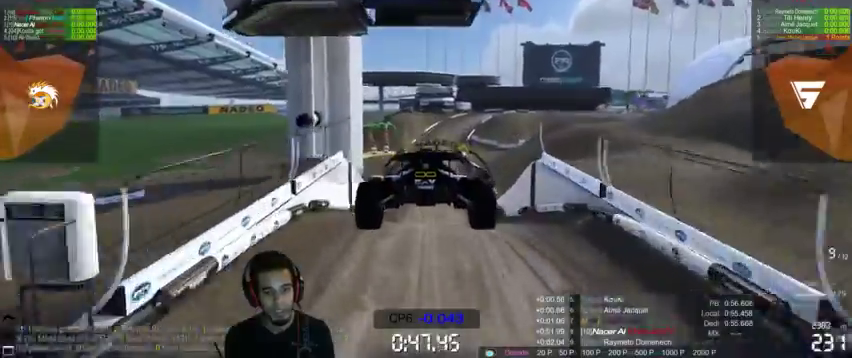
{"dt_ms": 500, "buttons": ["CROSS"], "left_stick": "center", "right_stick": "right", "events": [[367, "right_stick", "right"]]}
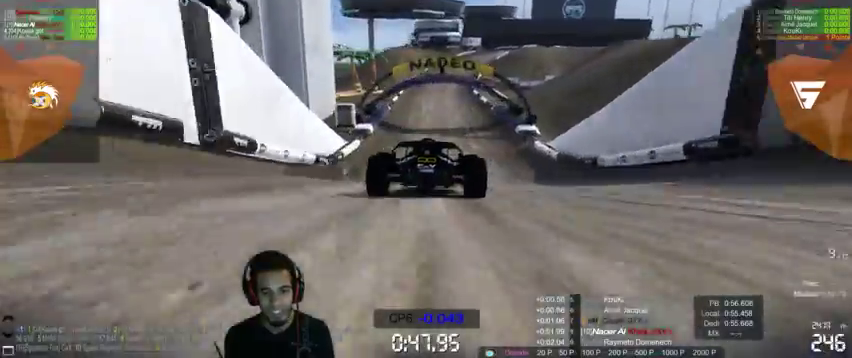
{"dt_ms": 500, "buttons": ["CROSS"], "left_stick": "center", "right_stick": "right", "events": []}
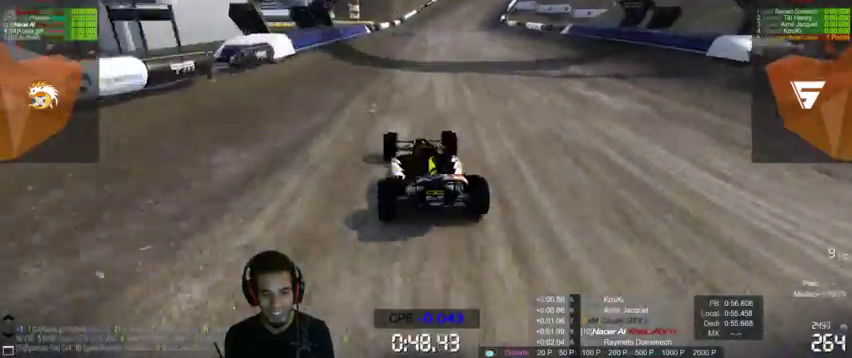
{"dt_ms": 500, "buttons": [], "left_stick": "right", "right_stick": "center", "events": [[233, "right_stick", "center"], [267, "left_stick", "down-left"], [367, "left_stick", "center"], [433, "left_stick", "right"], [467, "CROSS", "up"]]}
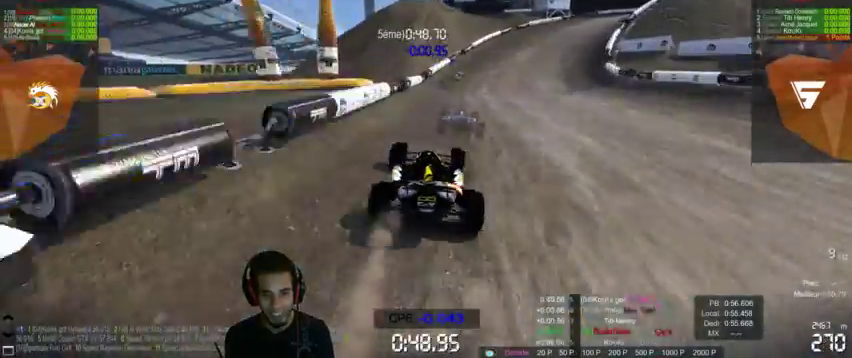
{"dt_ms": 1000, "buttons": ["CROSS"], "left_stick": "right", "right_stick": "center"}
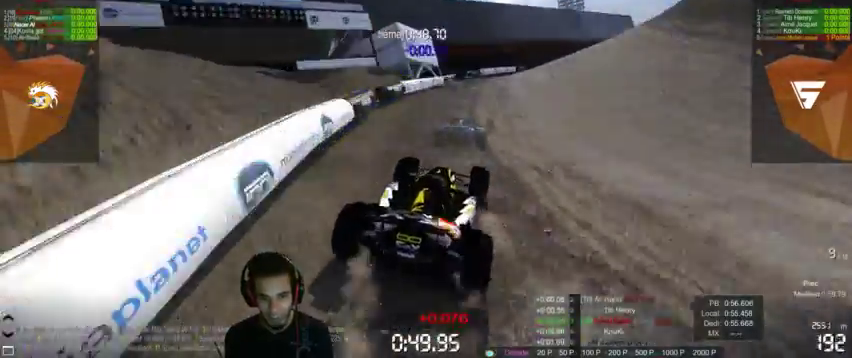
{"dt_ms": 500, "buttons": ["CROSS"], "left_stick": "up-right", "right_stick": "center", "events": [[333, "left_stick", "center"], [433, "left_stick", "up-right"]]}
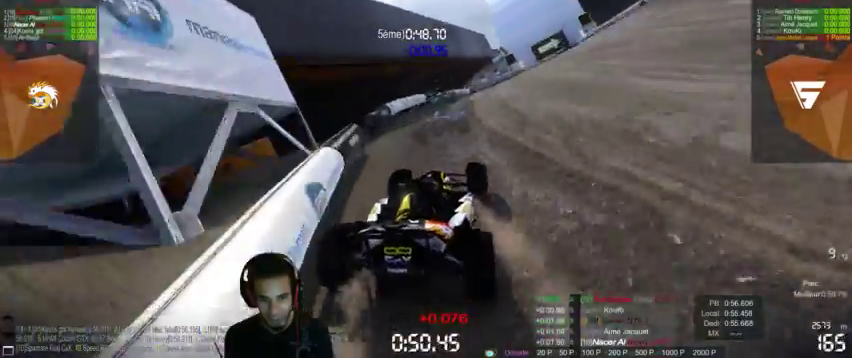
{"dt_ms": 500, "buttons": ["CROSS"], "left_stick": "right", "right_stick": "center", "events": [[100, "left_stick", "center"], [267, "left_stick", "right"], [400, "R2", "down"], [500, "R2", "up"]]}
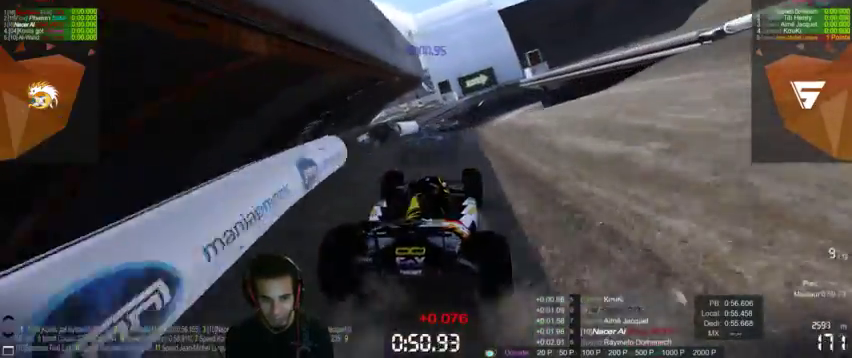
{"dt_ms": 500, "buttons": ["CROSS"], "left_stick": "center", "right_stick": "center", "events": [[67, "left_stick", "center"], [200, "left_stick", "right"], [400, "left_stick", "center"]]}
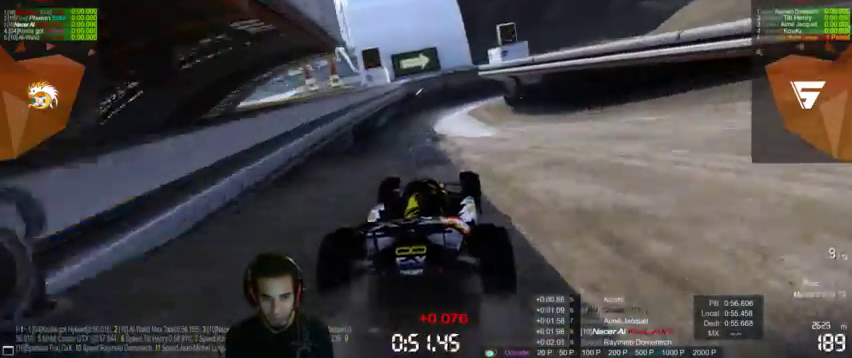
{"dt_ms": 500, "buttons": ["CROSS"], "left_stick": "center", "right_stick": "center", "events": []}
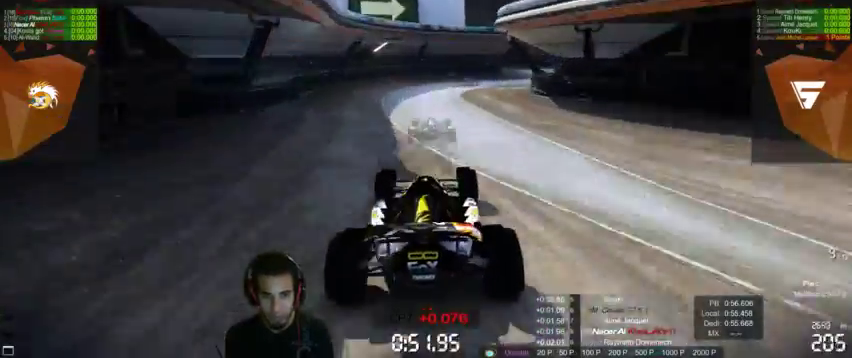
{"dt_ms": 500, "buttons": ["CROSS"], "left_stick": "up-right", "right_stick": "center", "events": [[200, "left_stick", "up-right"]]}
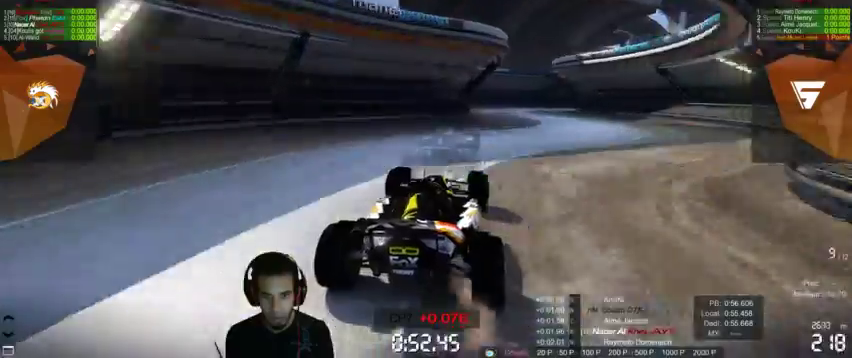
{"dt_ms": 500, "buttons": ["CROSS"], "left_stick": "up-right", "right_stick": "center", "events": [[133, "left_stick", "center"], [400, "left_stick", "up-right"]]}
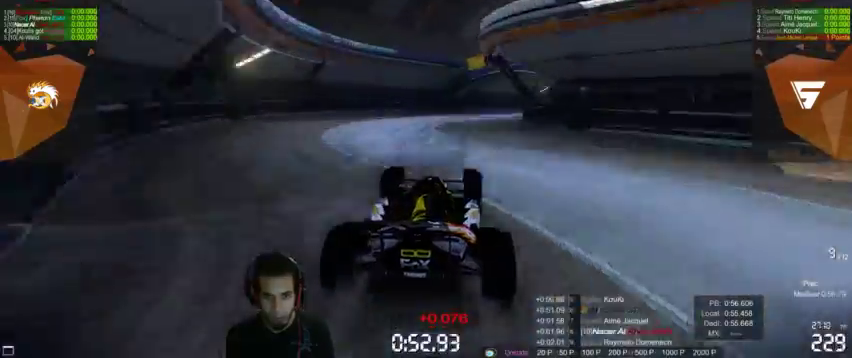
{"dt_ms": 500, "buttons": ["CROSS"], "left_stick": "up-right", "right_stick": "center", "events": [[267, "left_stick", "right"], [400, "left_stick", "up-right"]]}
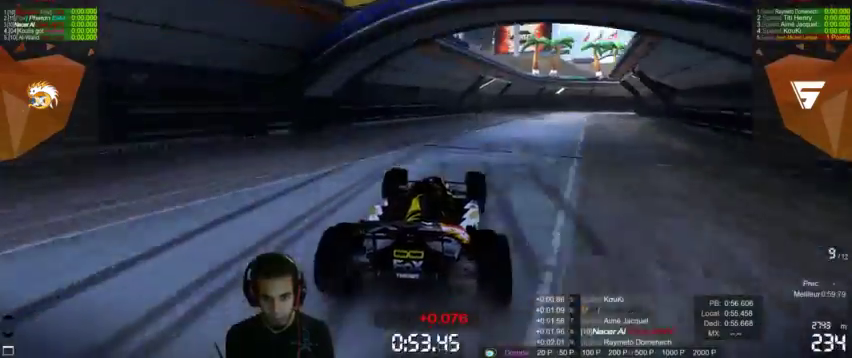
{"dt_ms": 500, "buttons": ["CROSS"], "left_stick": "right", "right_stick": "center", "events": [[233, "left_stick", "right"]]}
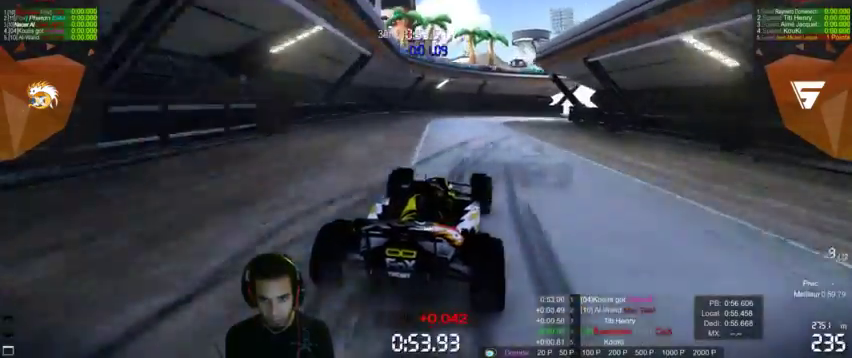
{"dt_ms": 500, "buttons": ["CROSS"], "left_stick": "center", "right_stick": "center", "events": [[367, "left_stick", "center"]]}
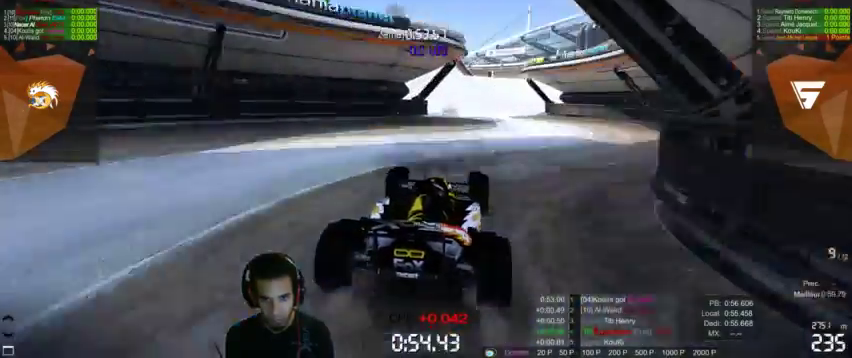
{"dt_ms": 500, "buttons": ["CROSS"], "left_stick": "center", "right_stick": "center", "events": [[33, "left_stick", "left"], [267, "left_stick", "center"]]}
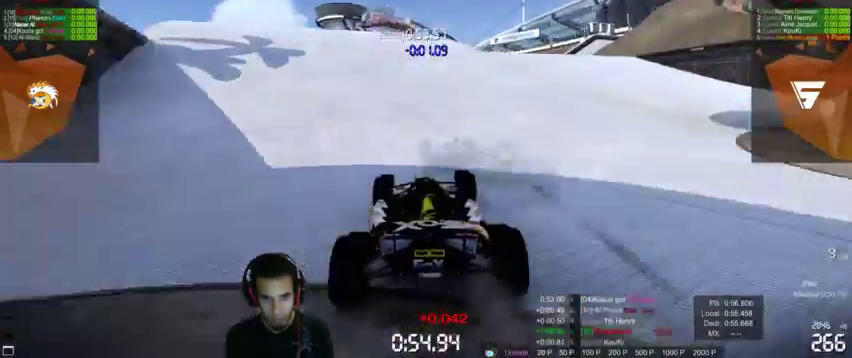
{"dt_ms": 500, "buttons": ["CROSS"], "left_stick": "left", "right_stick": "center", "events": [[167, "left_stick", "left"]]}
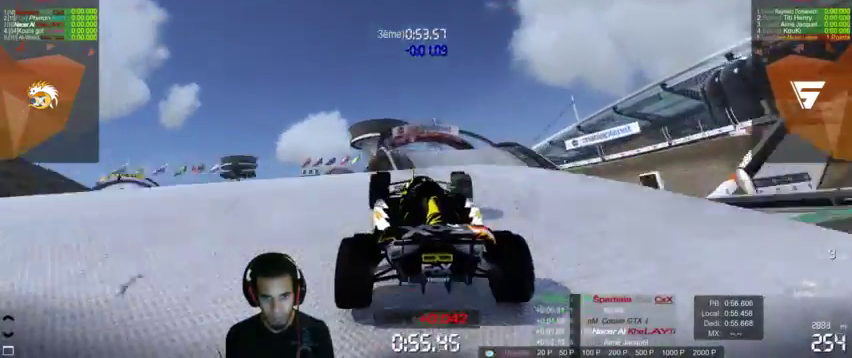
{"dt_ms": 500, "buttons": ["CROSS"], "left_stick": "right", "right_stick": "center", "events": [[233, "left_stick", "right"]]}
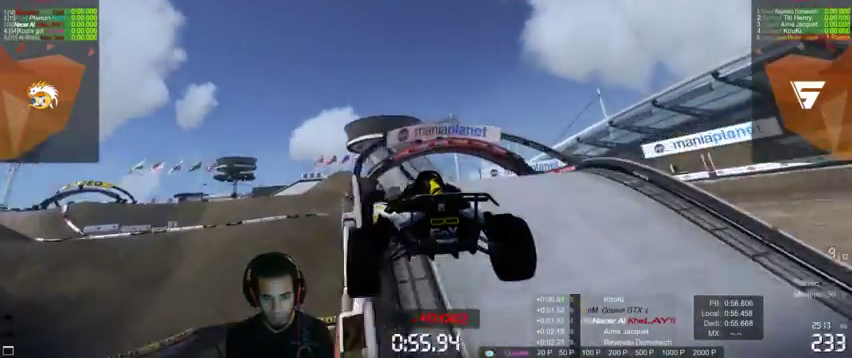
{"dt_ms": 500, "buttons": ["CROSS"], "left_stick": "right", "right_stick": "center", "events": []}
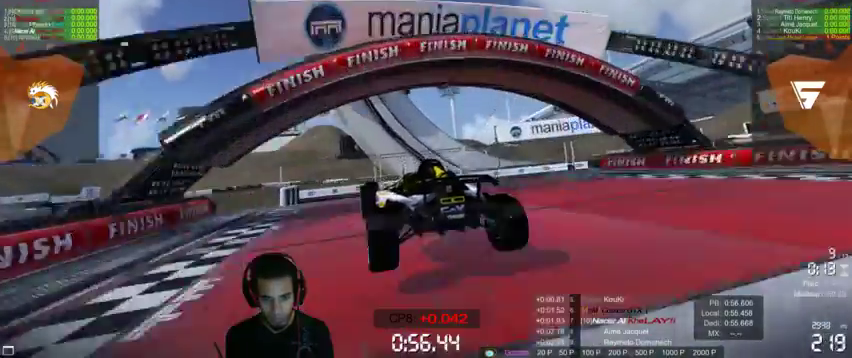
{"dt_ms": 500, "buttons": [], "left_stick": "center", "right_stick": "center", "events": [[67, "left_stick", "center"], [367, "CROSS", "up"]]}
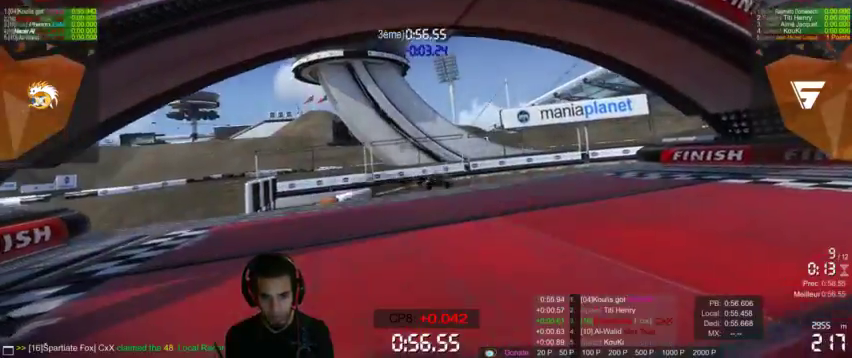
{"dt_ms": 500, "buttons": [], "left_stick": "center", "right_stick": "center", "events": [[200, "R2", "down"], [333, "R2", "up"]]}